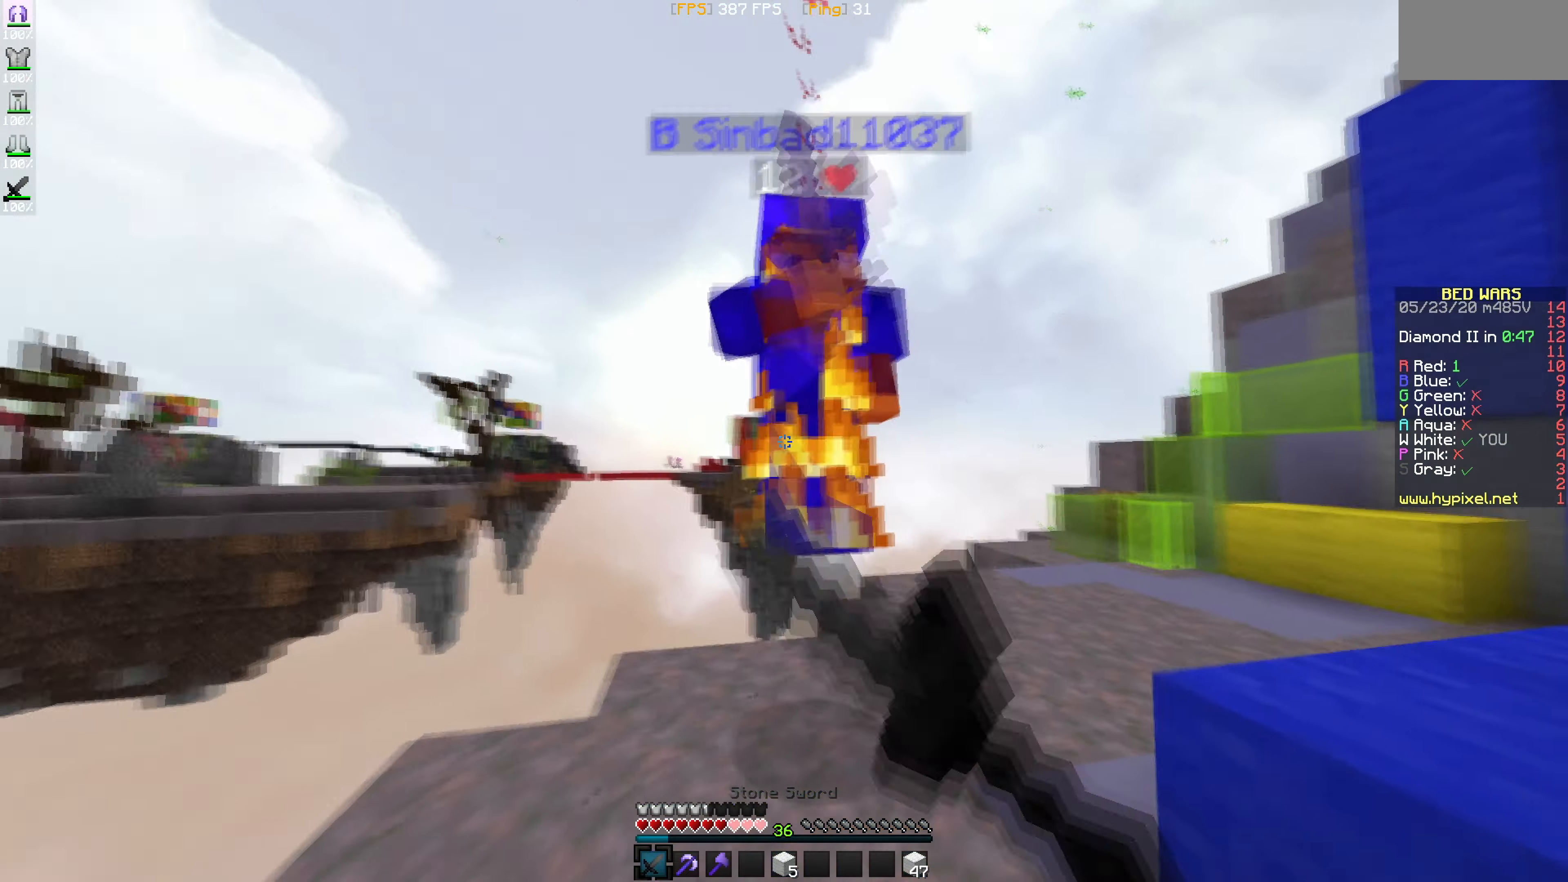
Gameplay with keyboard and mouse; each line is a JSON object with the keys and mouse buttons held at the frame after it. "events" lists presses ("down") and releases ("up") of "mouse_left" and "mouse_right" between this image and that frame as [ms after this image, input, new state], when the widget could be followed in between. "mouse_left", "mouse_right" = the "left", "right" buttons of the "mouse" list. No other keys are recorded. Fast repeated clicks can show as one long hold. Mouse movement is not recorded.
{"keys": [], "mouse": ["left"], "events": []}
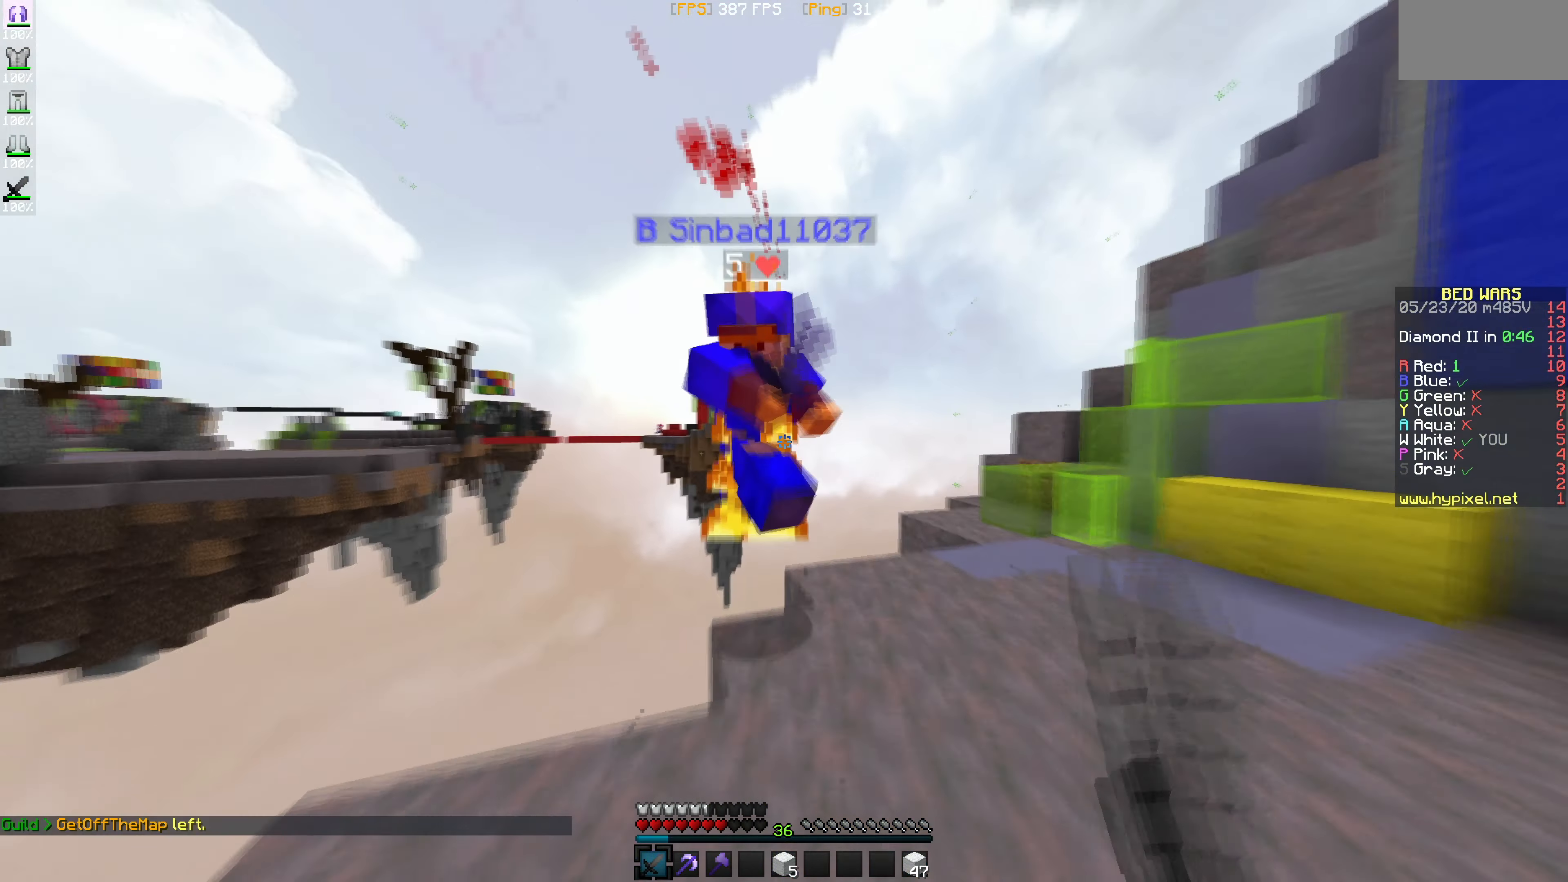
{"keys": [], "mouse": [], "events": [[267, "mouse_left", "up"]]}
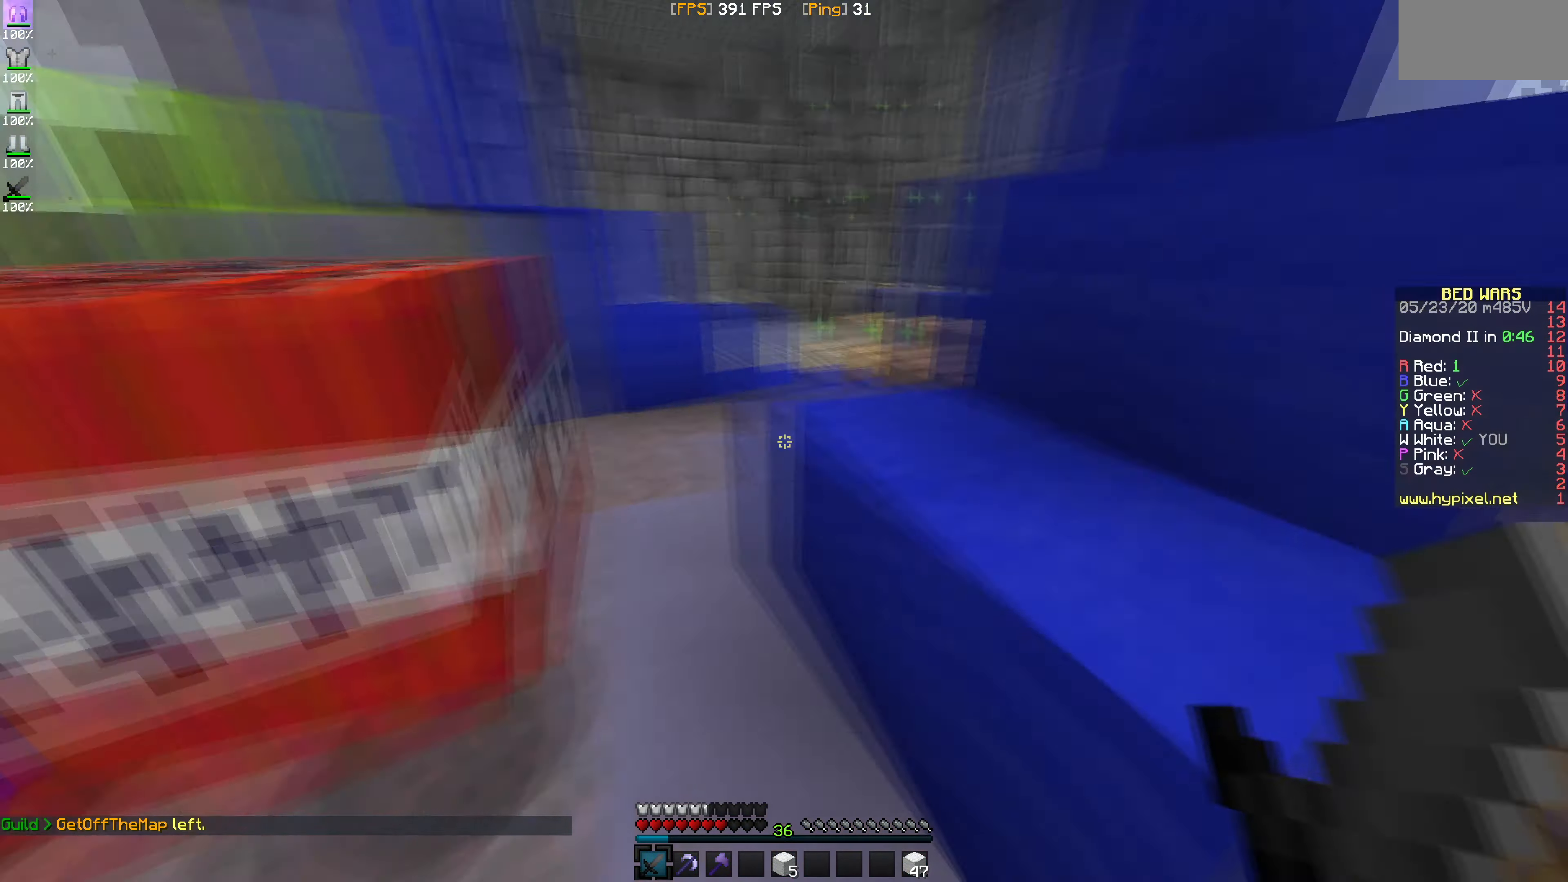
{"keys": [], "mouse": ["left"], "events": [[100, "mouse_left", "down"]]}
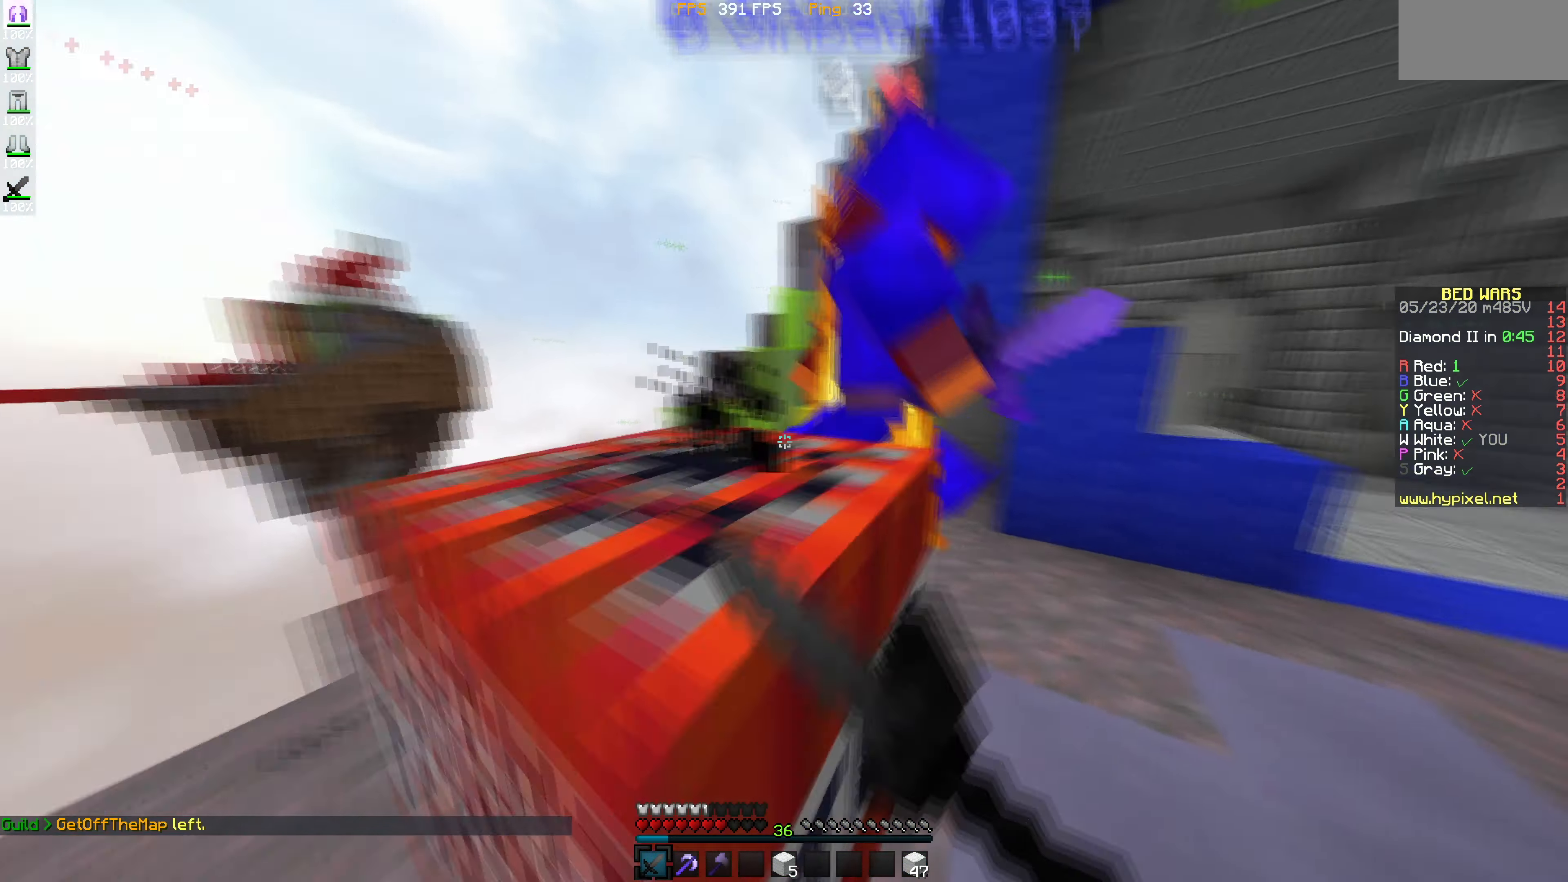
{"keys": [], "mouse": ["left"], "events": []}
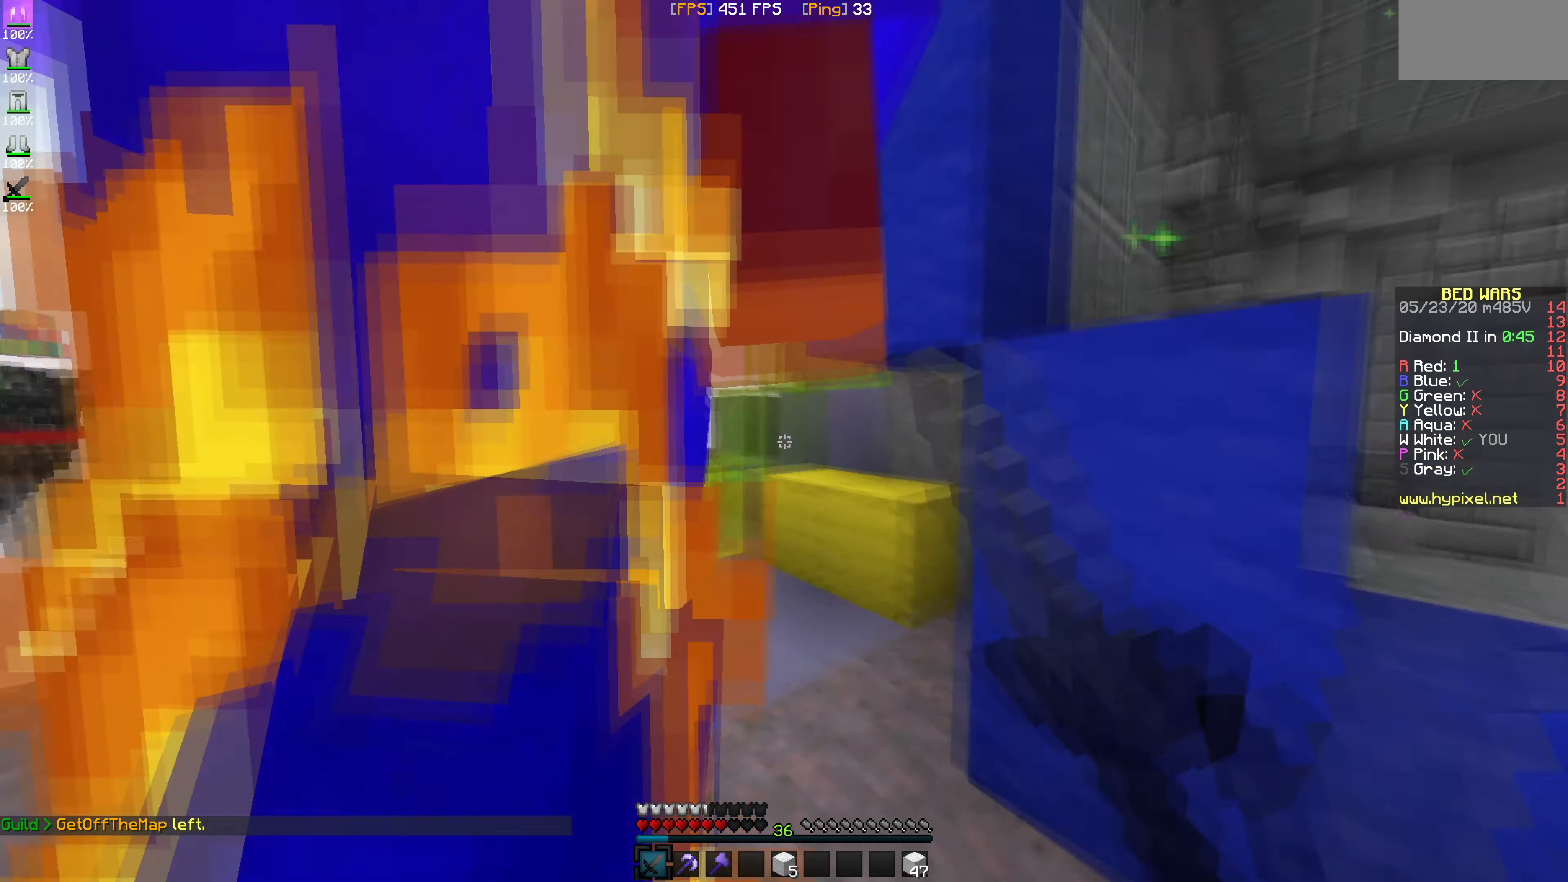
{"keys": [], "mouse": ["left"], "events": []}
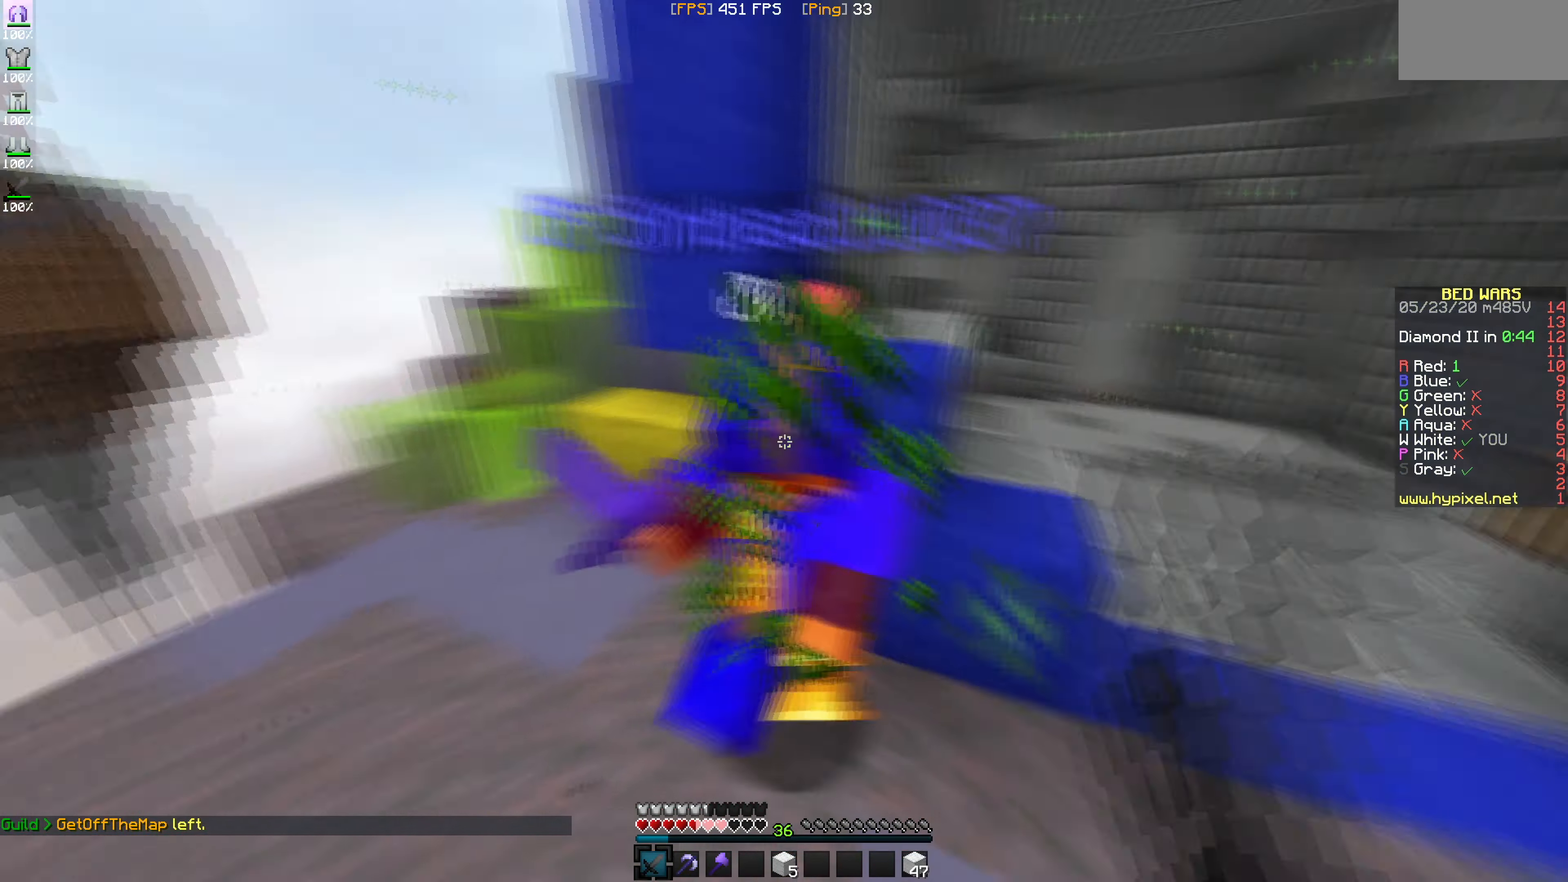
{"keys": [], "mouse": [], "events": [[483, "mouse_left", "up"]]}
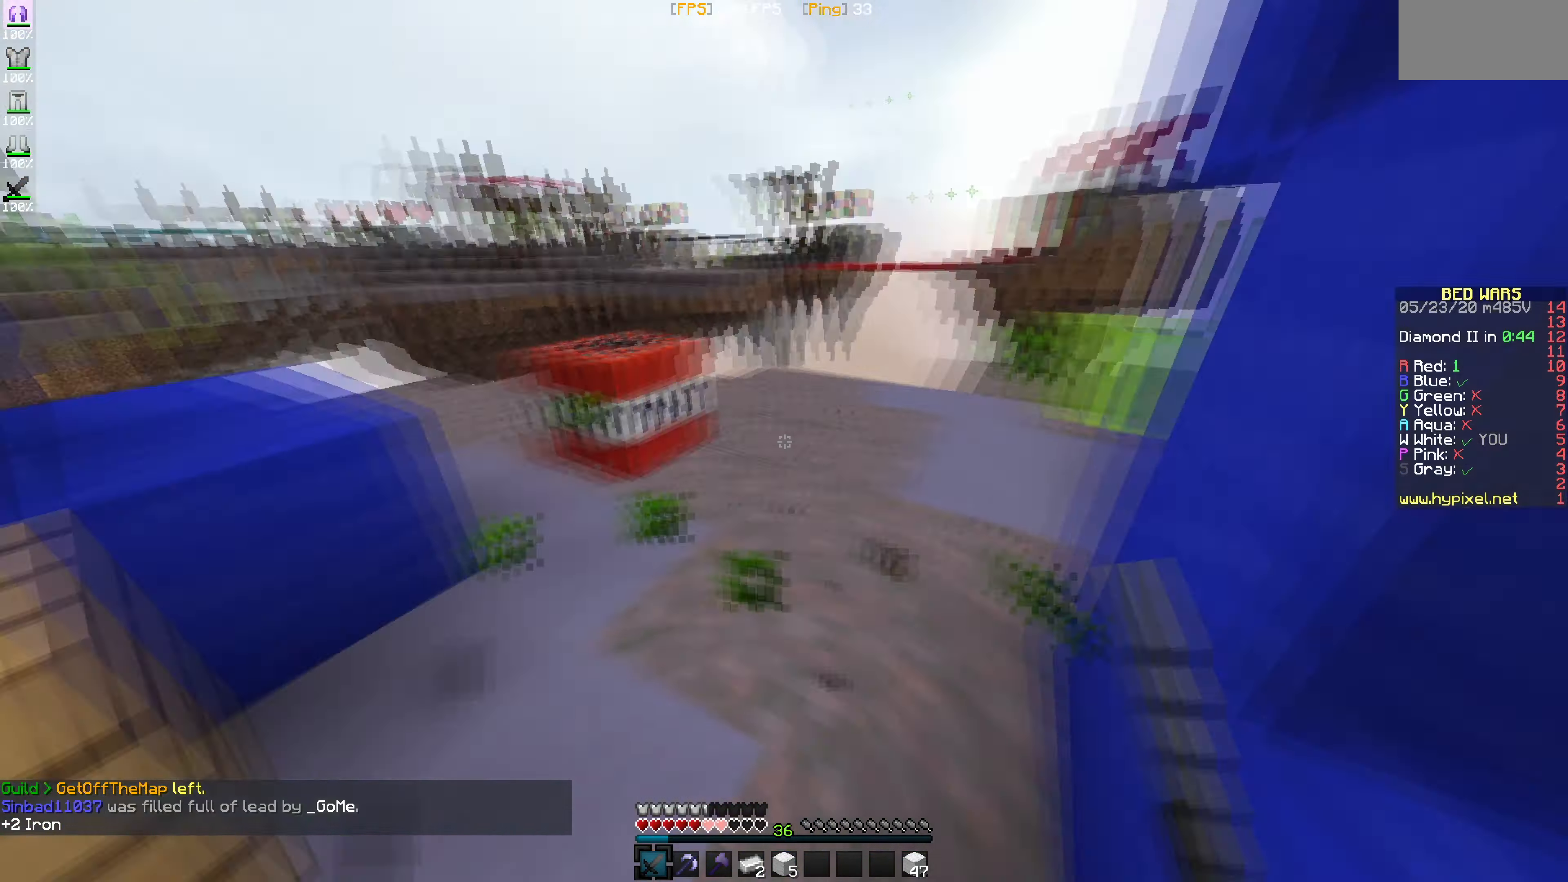
{"keys": [], "mouse": [], "events": []}
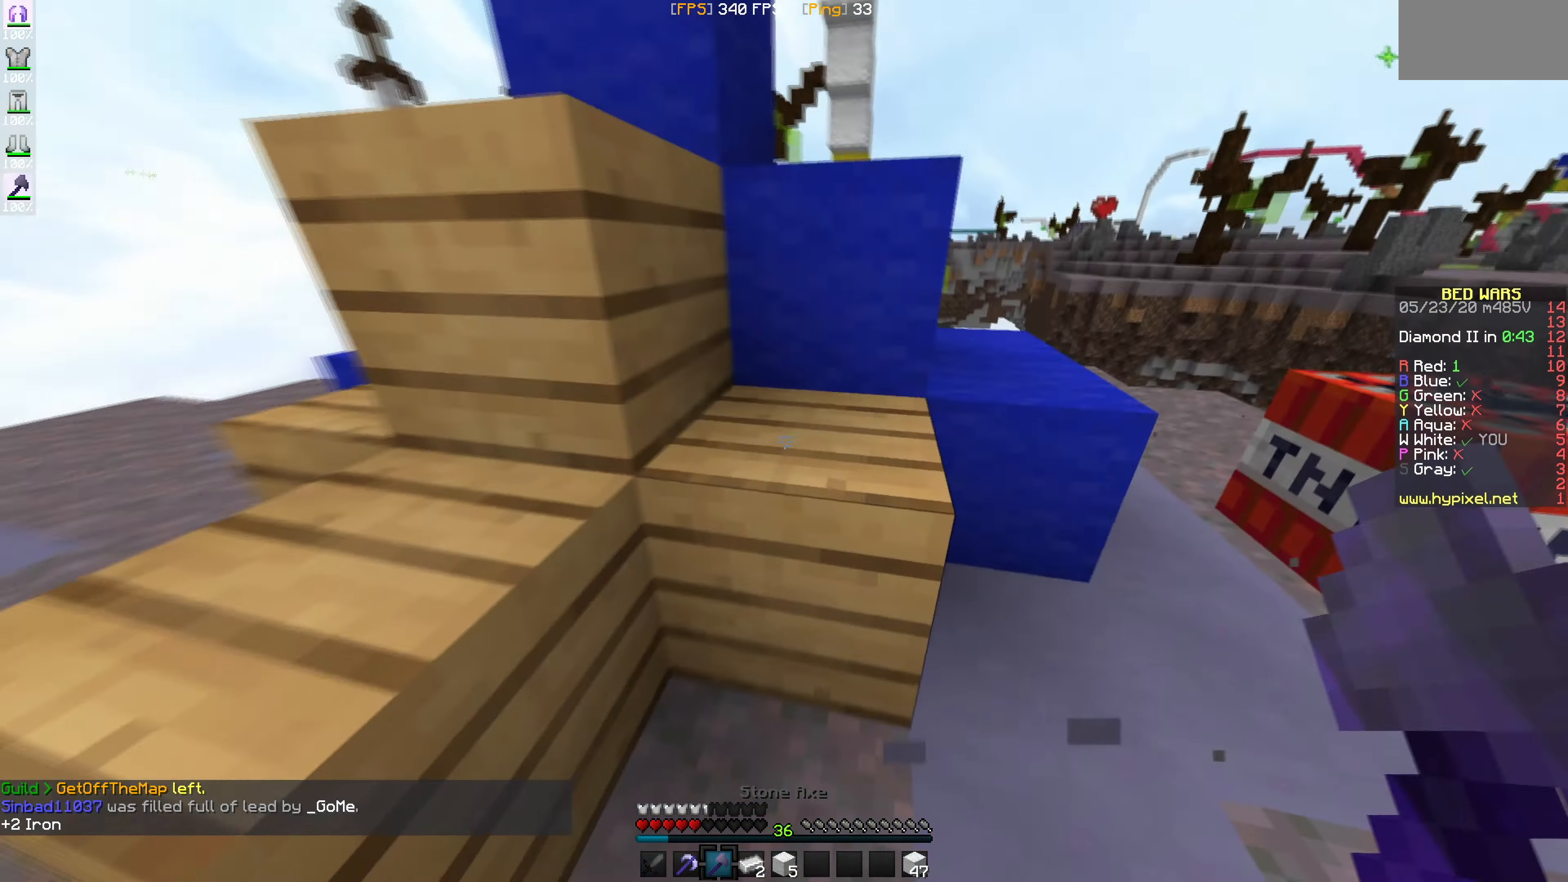
{"keys": [], "mouse": ["left"], "events": [[16, "mouse_left", "down"]]}
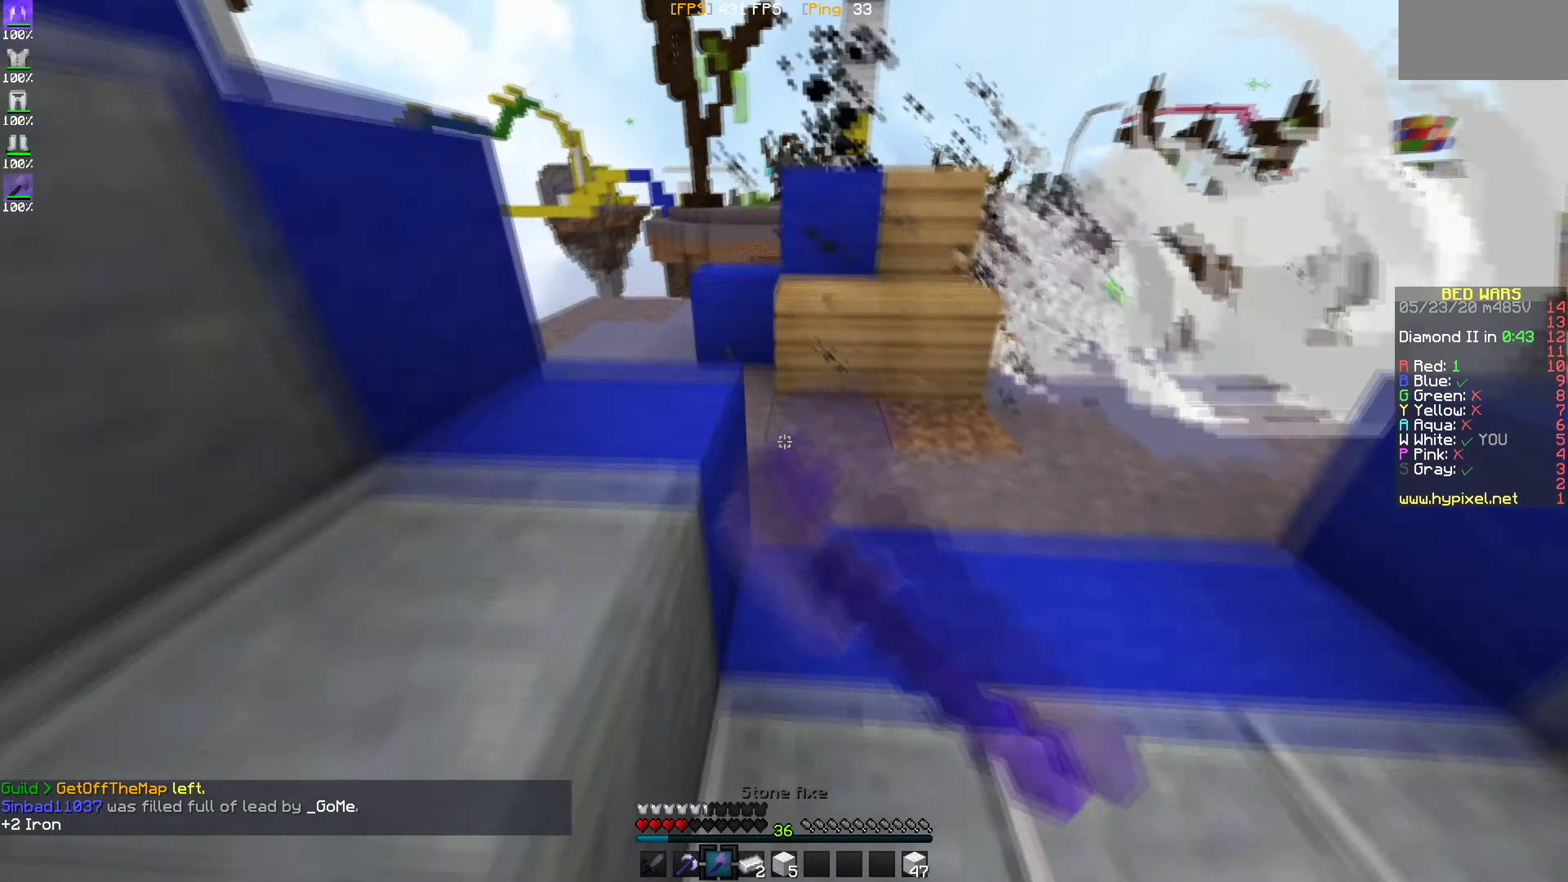
{"keys": [], "mouse": [], "events": [[33, "mouse_left", "up"]]}
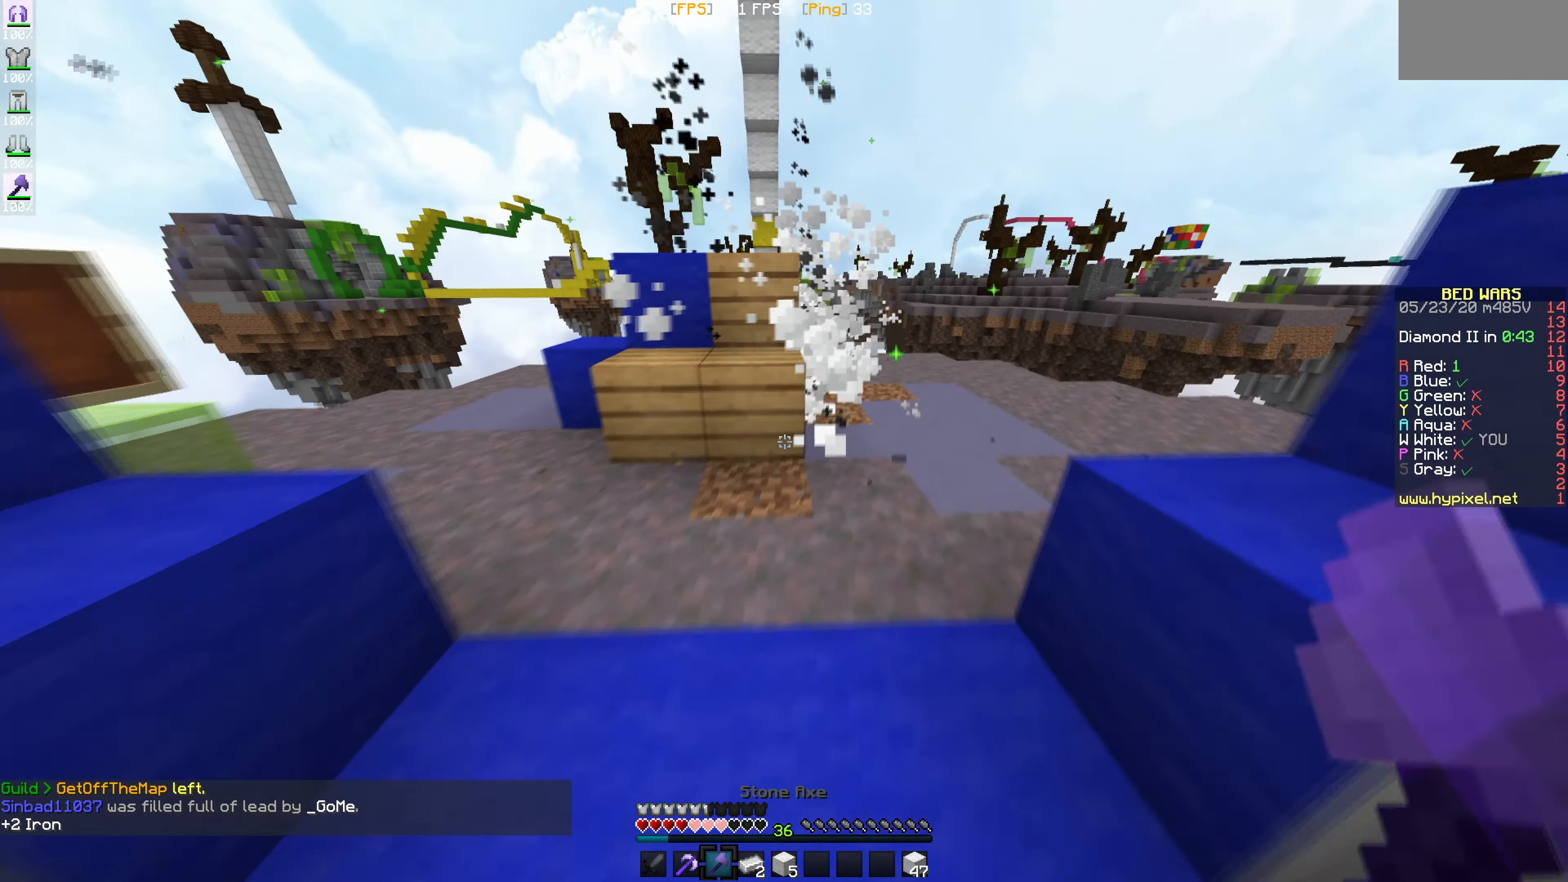
{"keys": [], "mouse": [], "events": []}
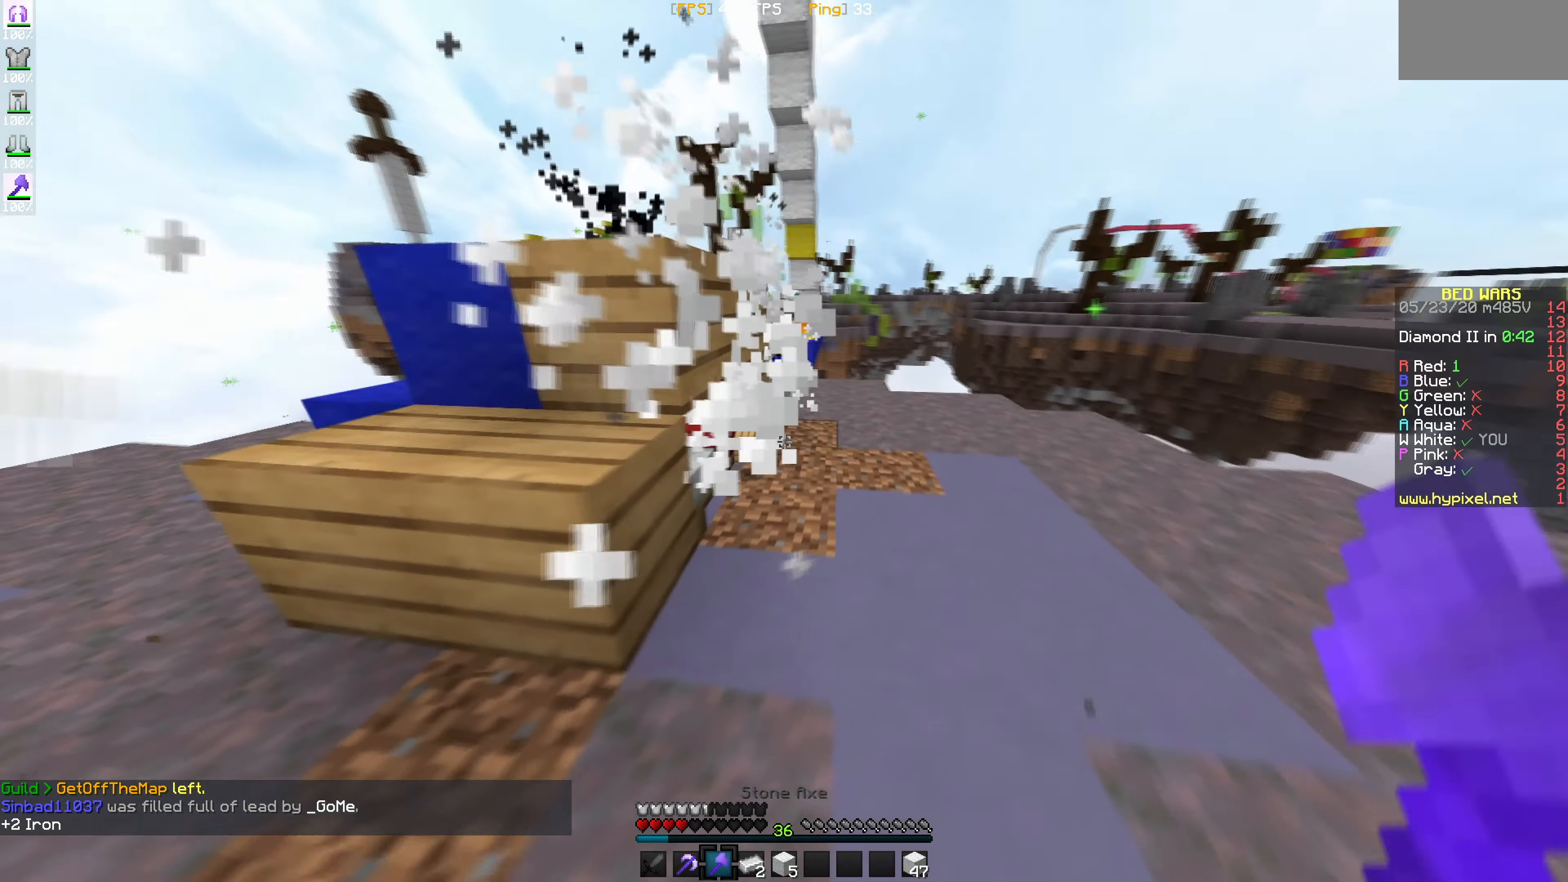
{"keys": [], "mouse": ["left"], "events": [[217, "mouse_left", "down"]]}
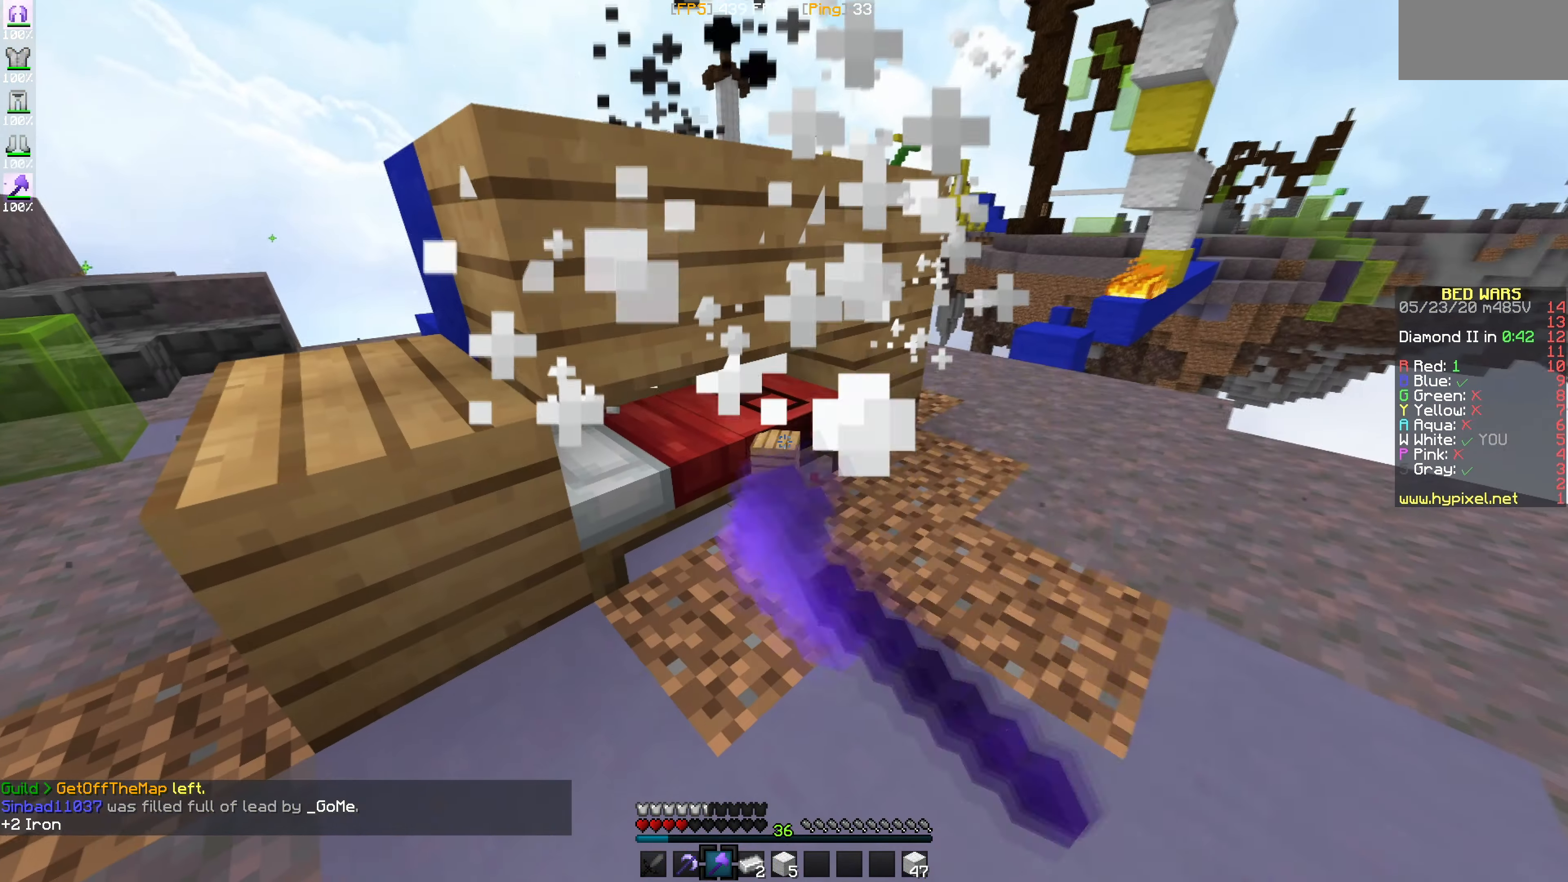
{"keys": [], "mouse": [], "events": [[483, "mouse_left", "up"]]}
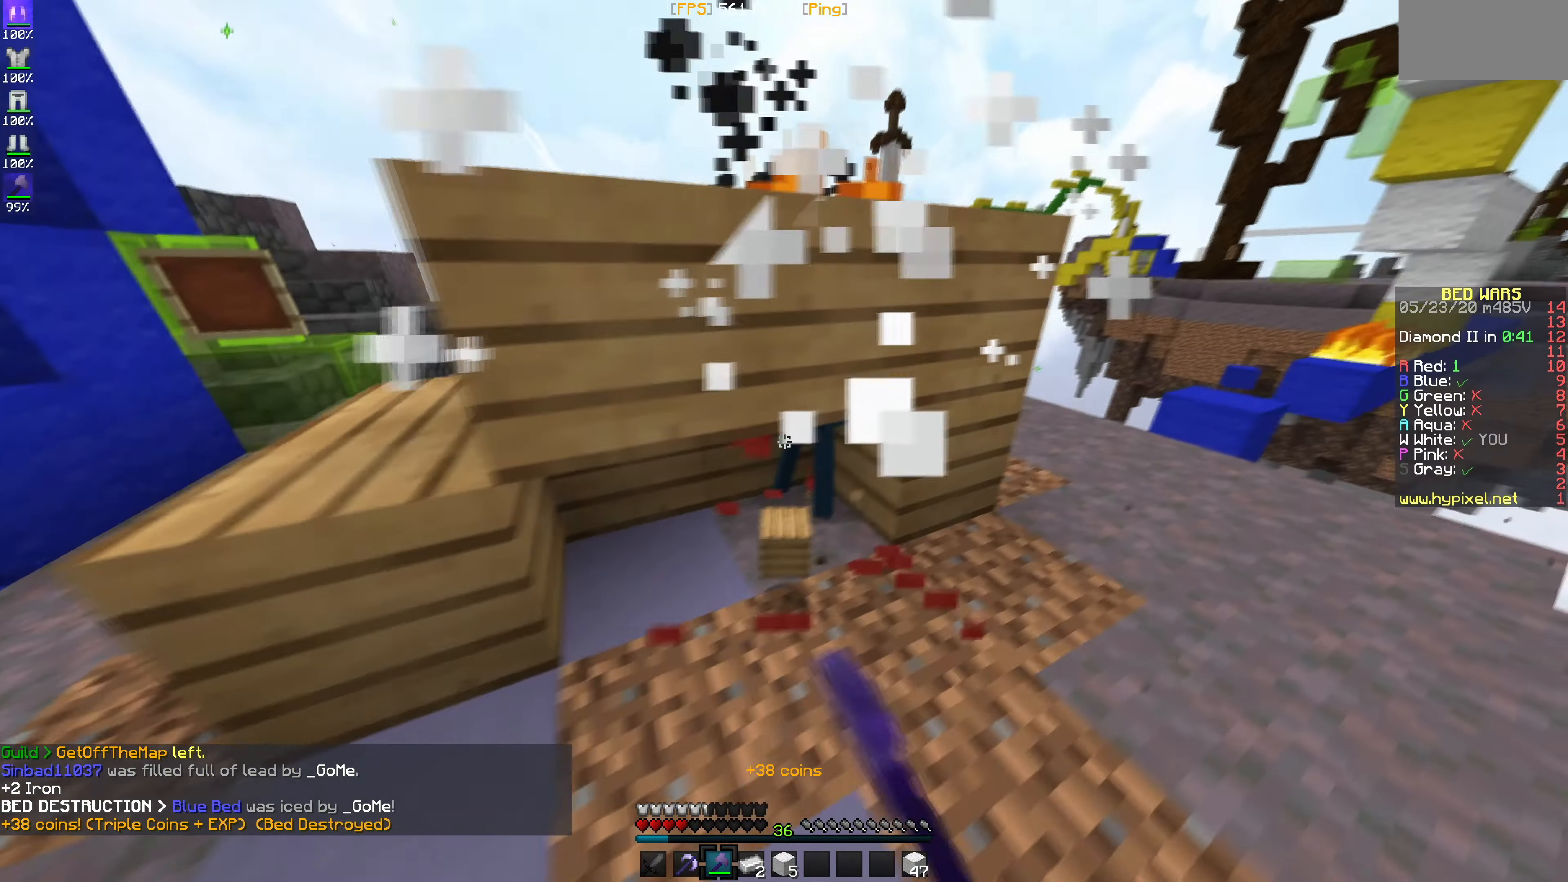
{"keys": [], "mouse": [], "events": []}
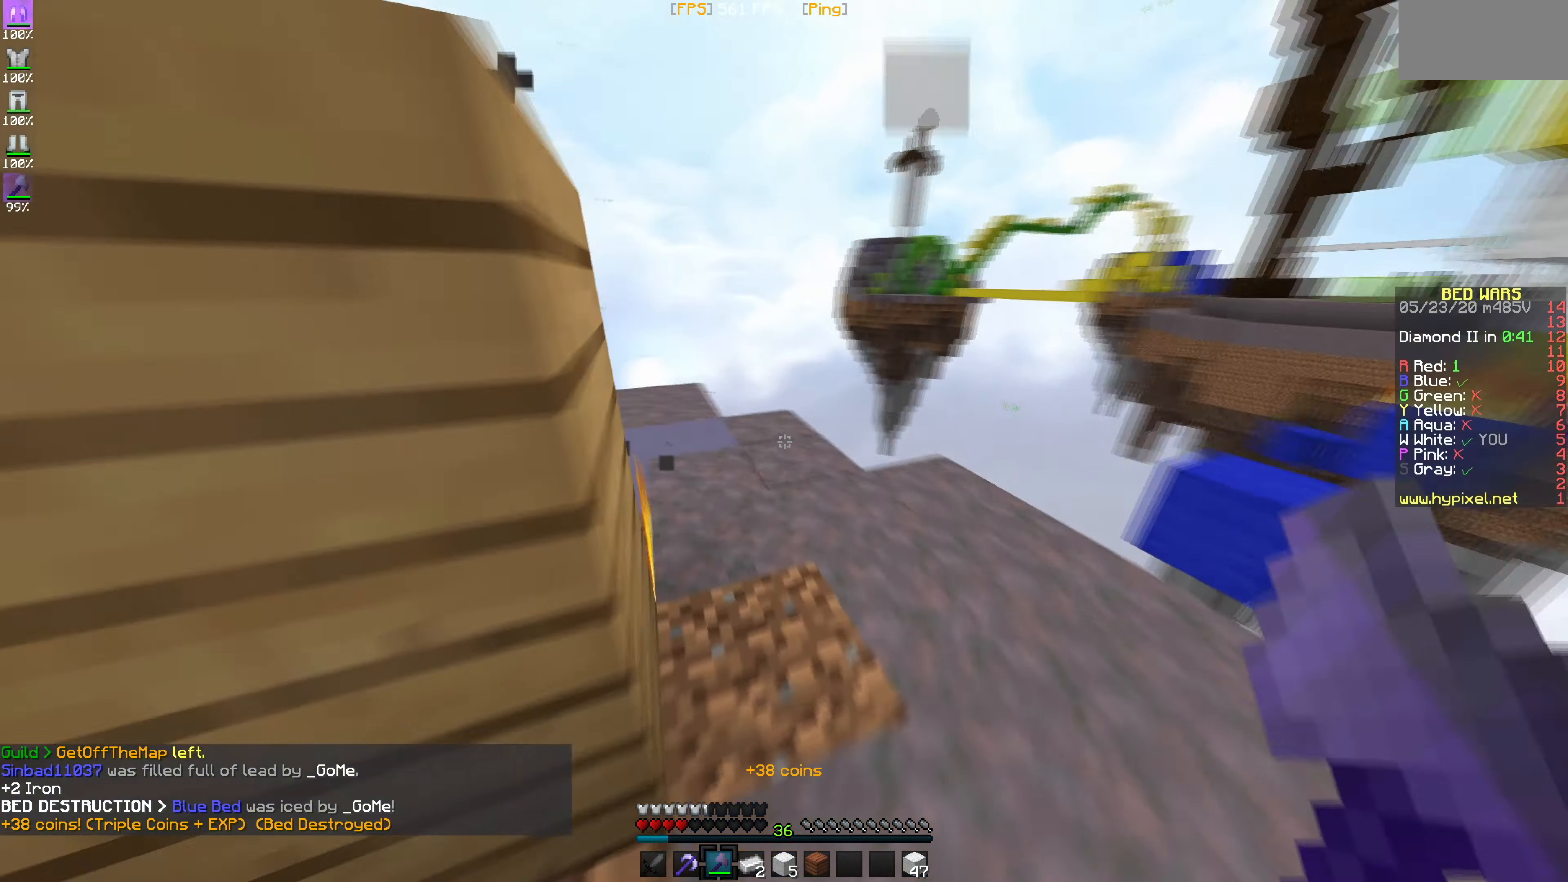
{"keys": [], "mouse": [], "events": []}
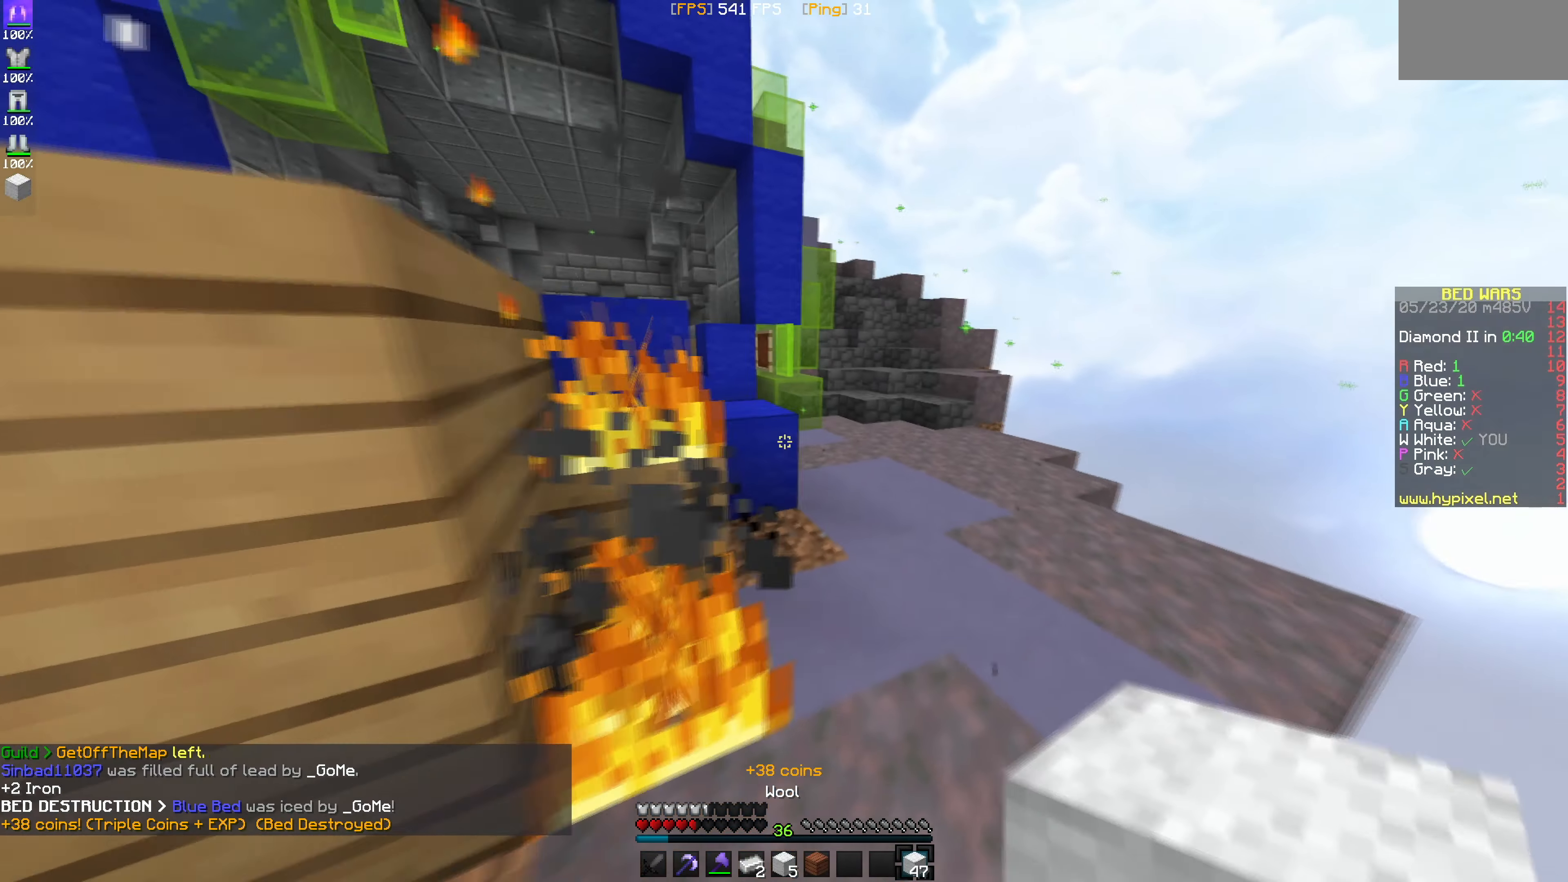
{"keys": [], "mouse": [], "events": []}
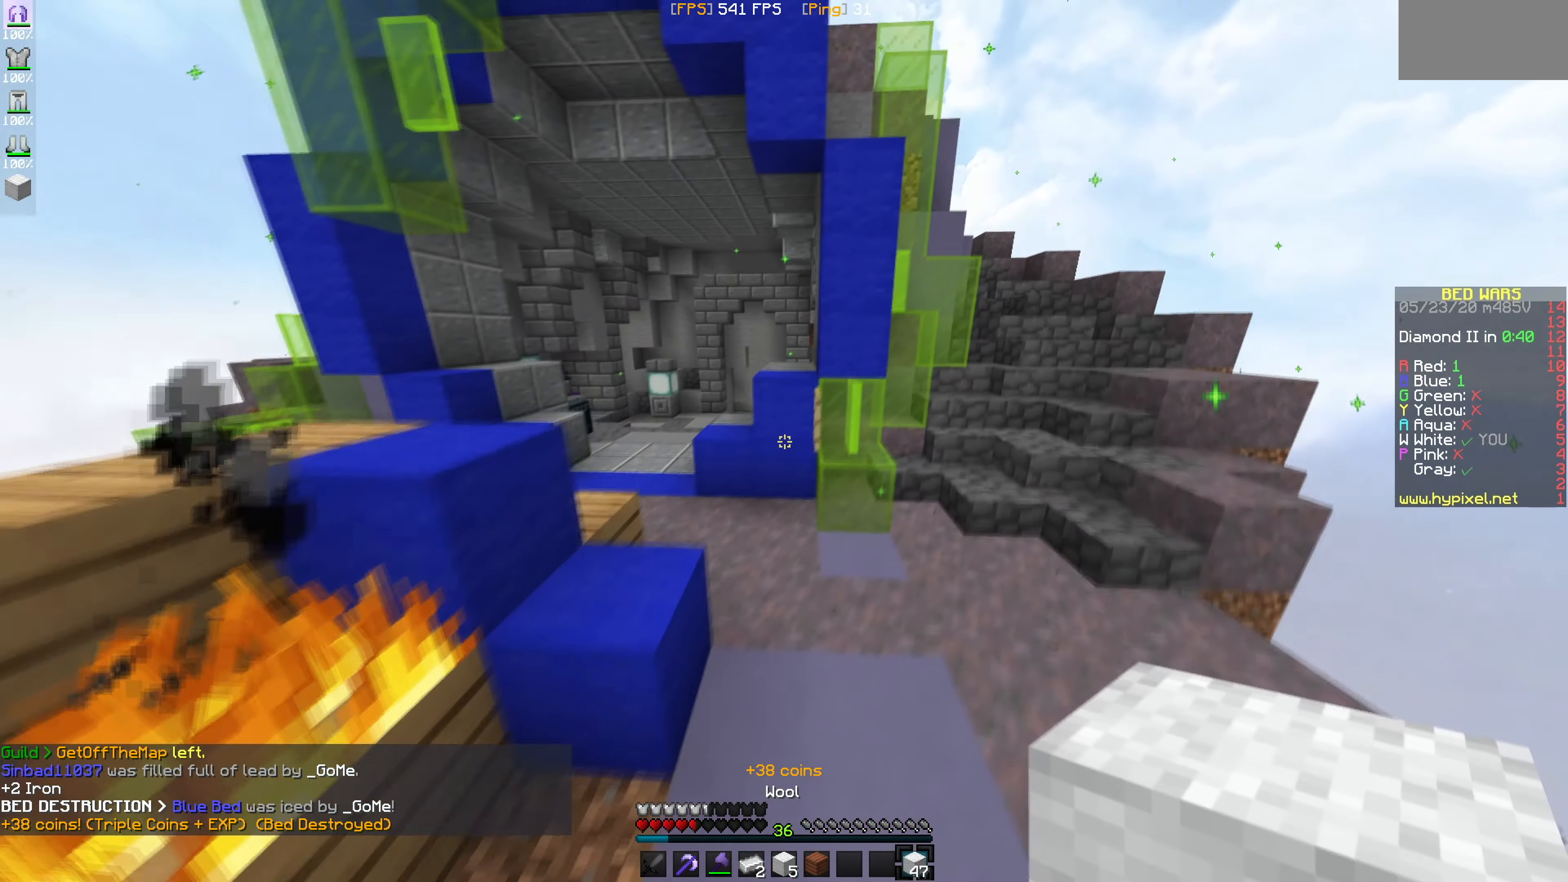
{"keys": [], "mouse": [], "events": []}
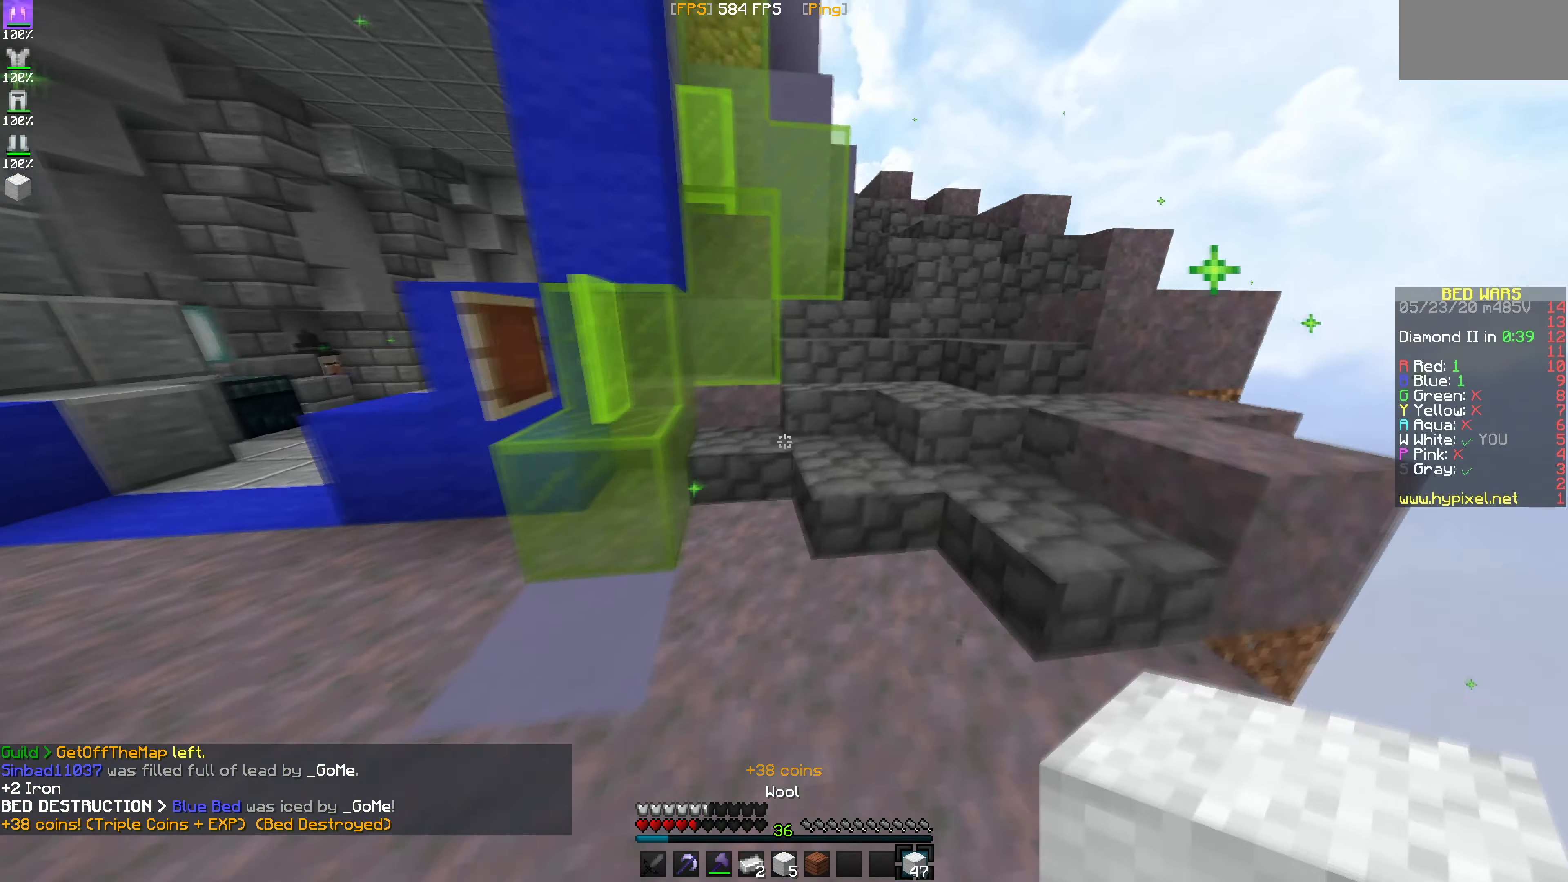
{"keys": [], "mouse": [], "events": []}
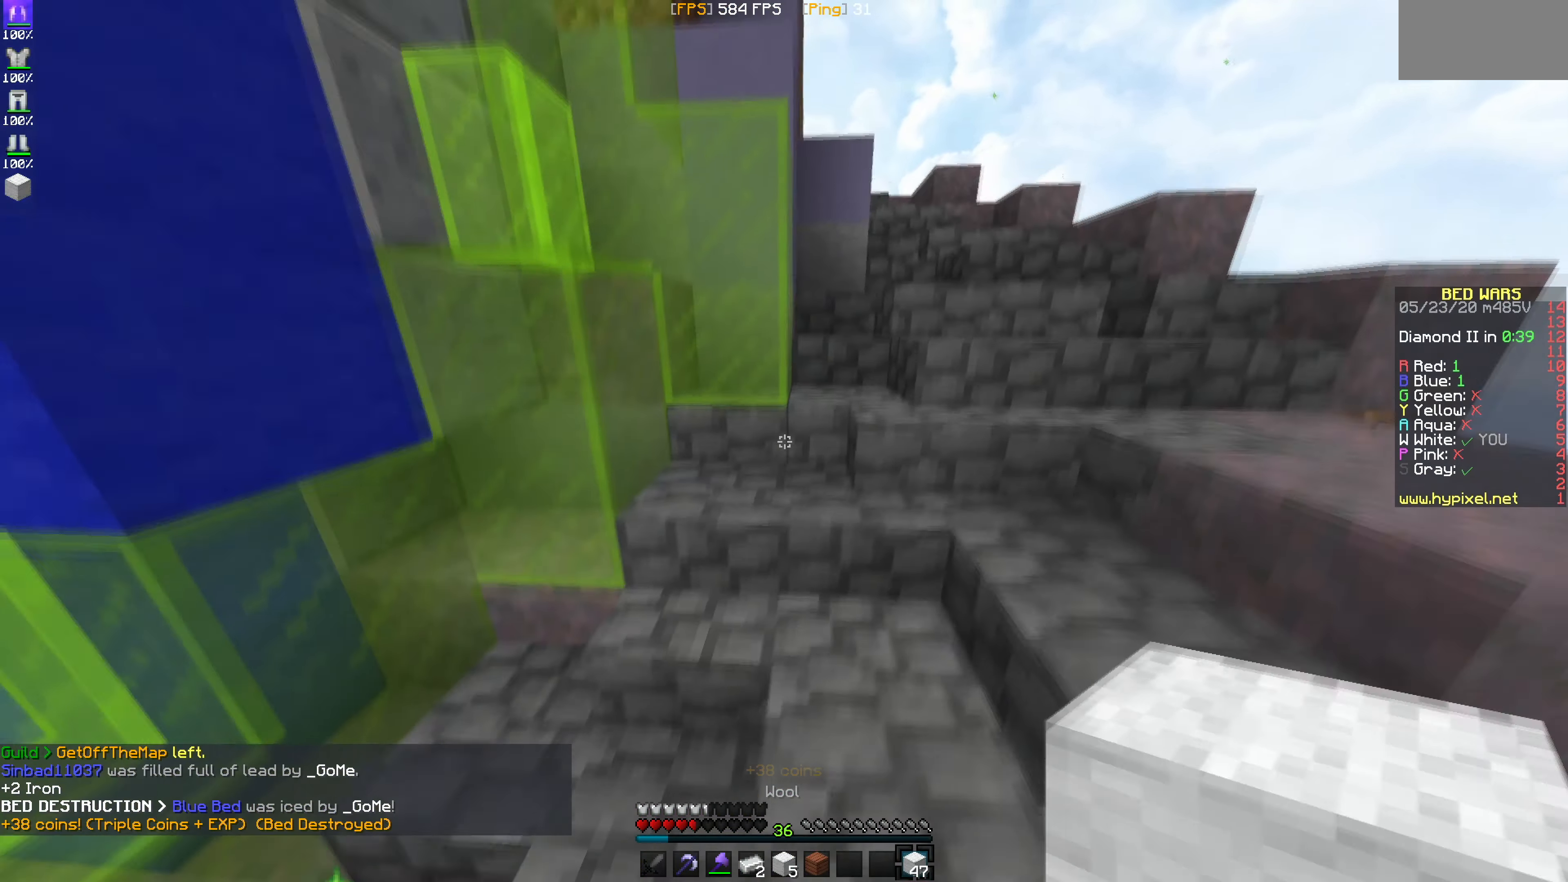
{"keys": [], "mouse": [], "events": []}
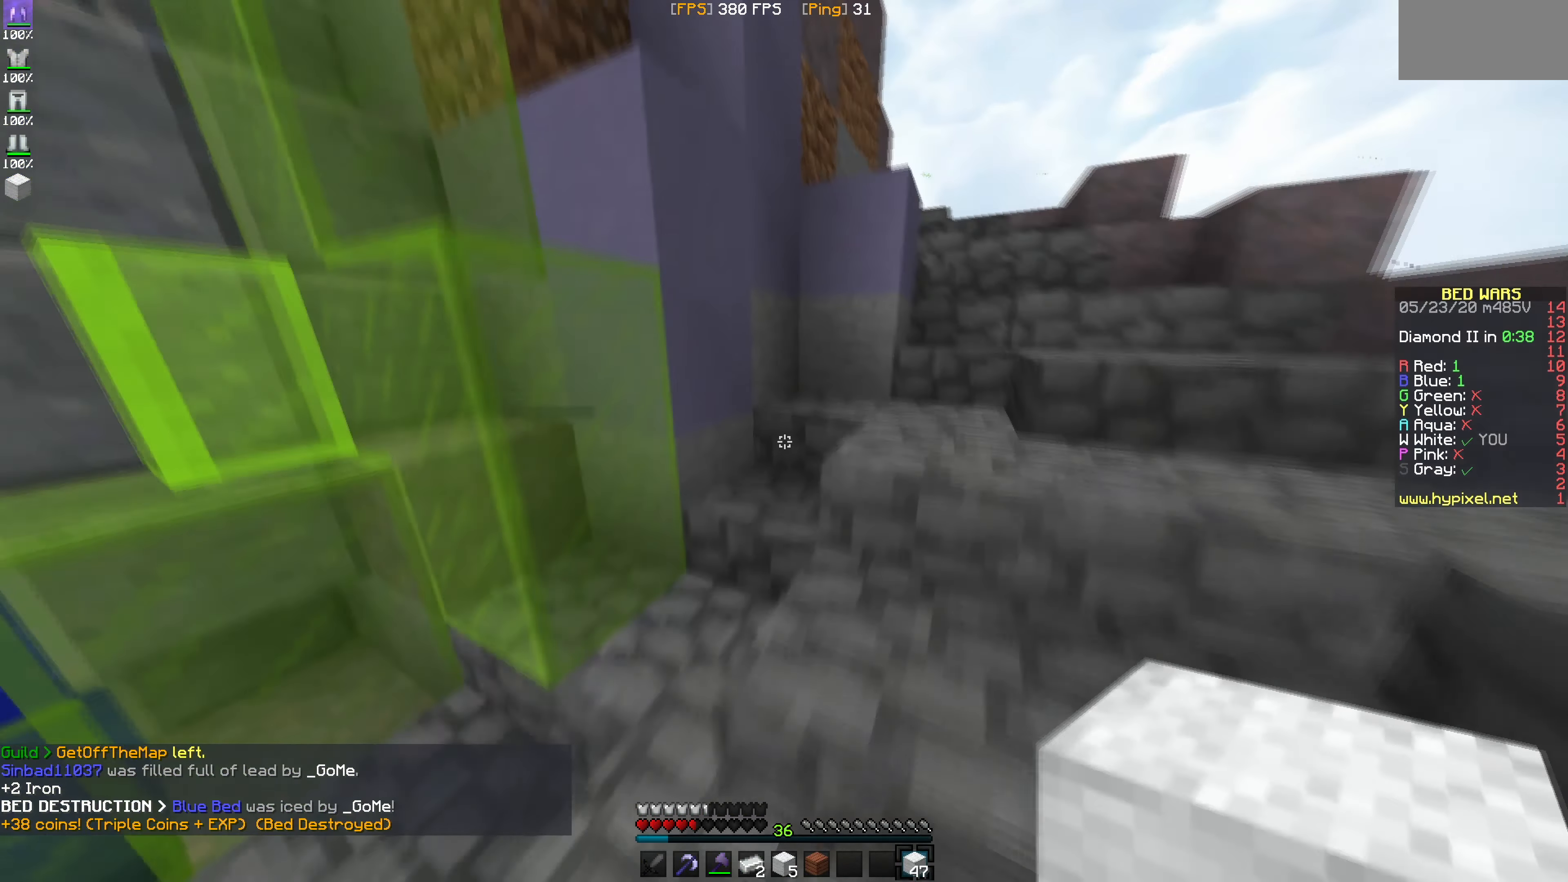
{"keys": [], "mouse": [], "events": []}
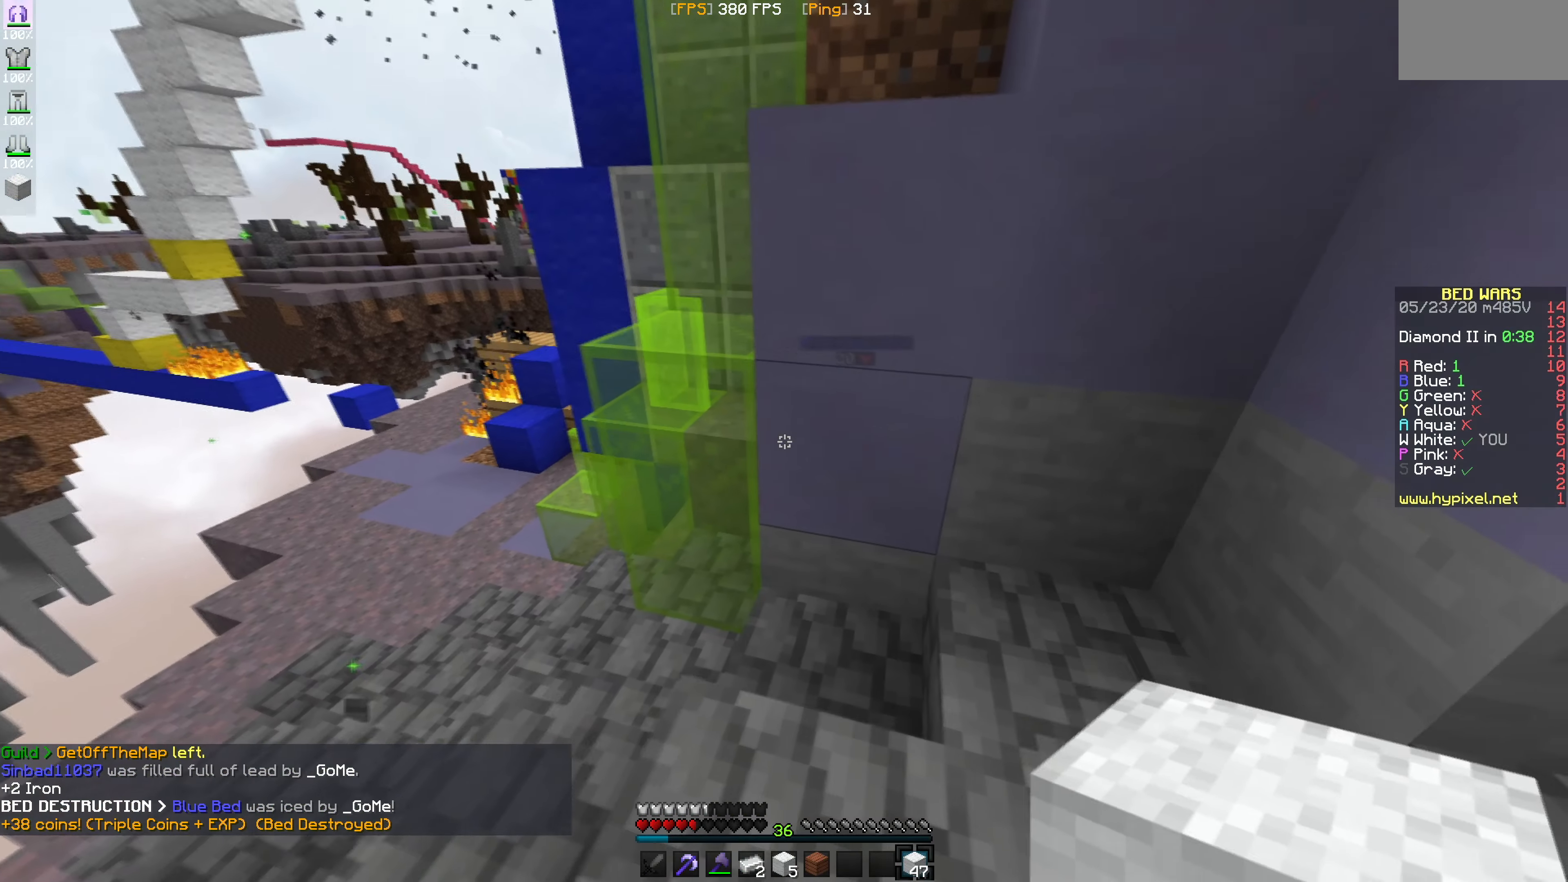
{"keys": [], "mouse": [], "events": []}
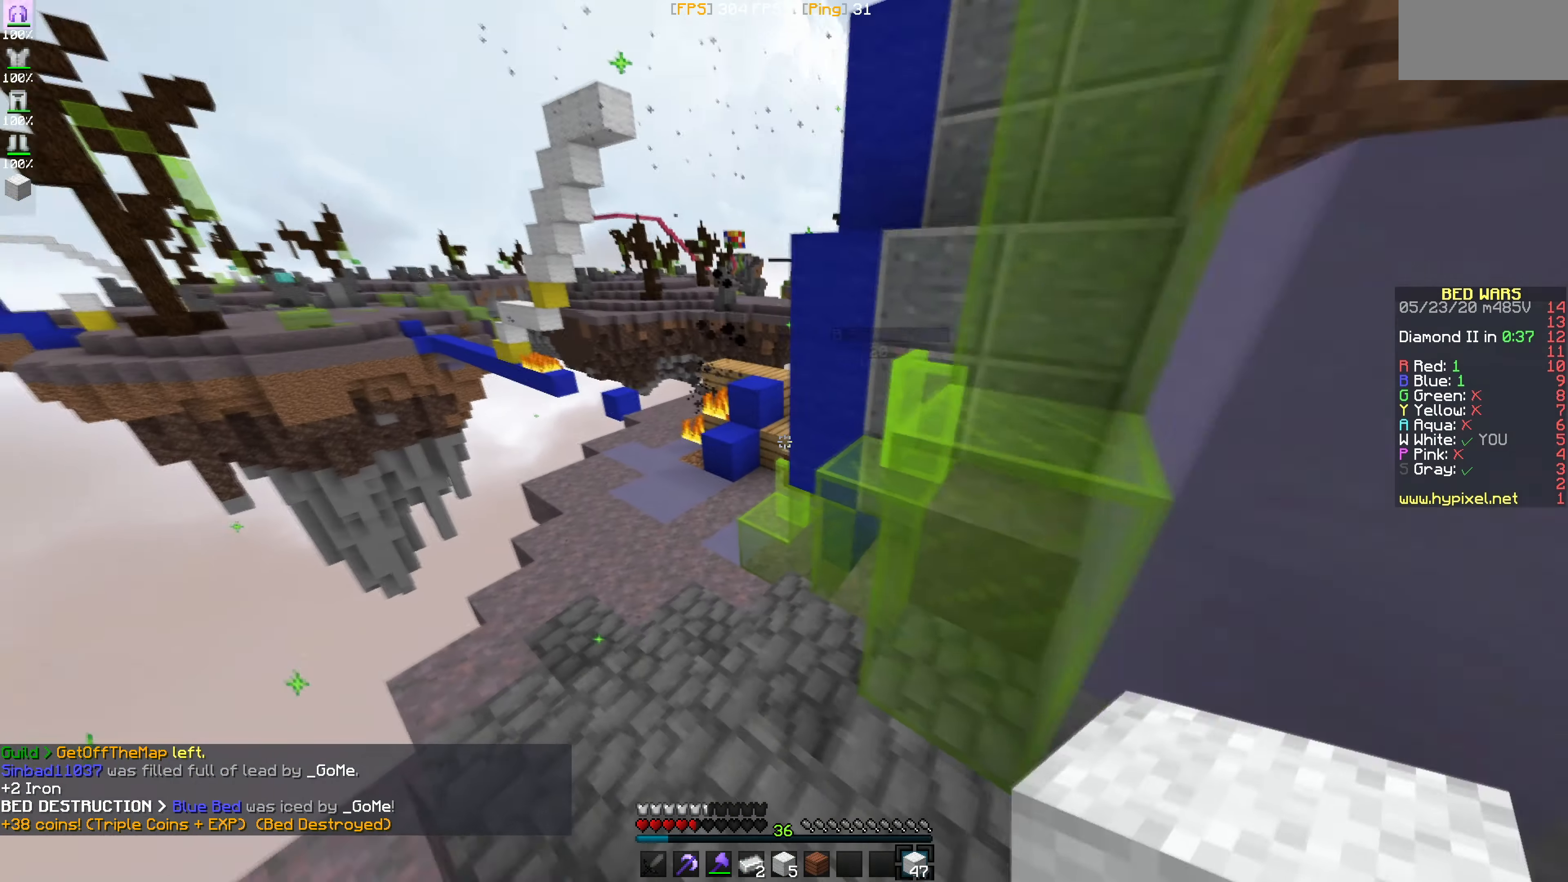
{"keys": [], "mouse": [], "events": []}
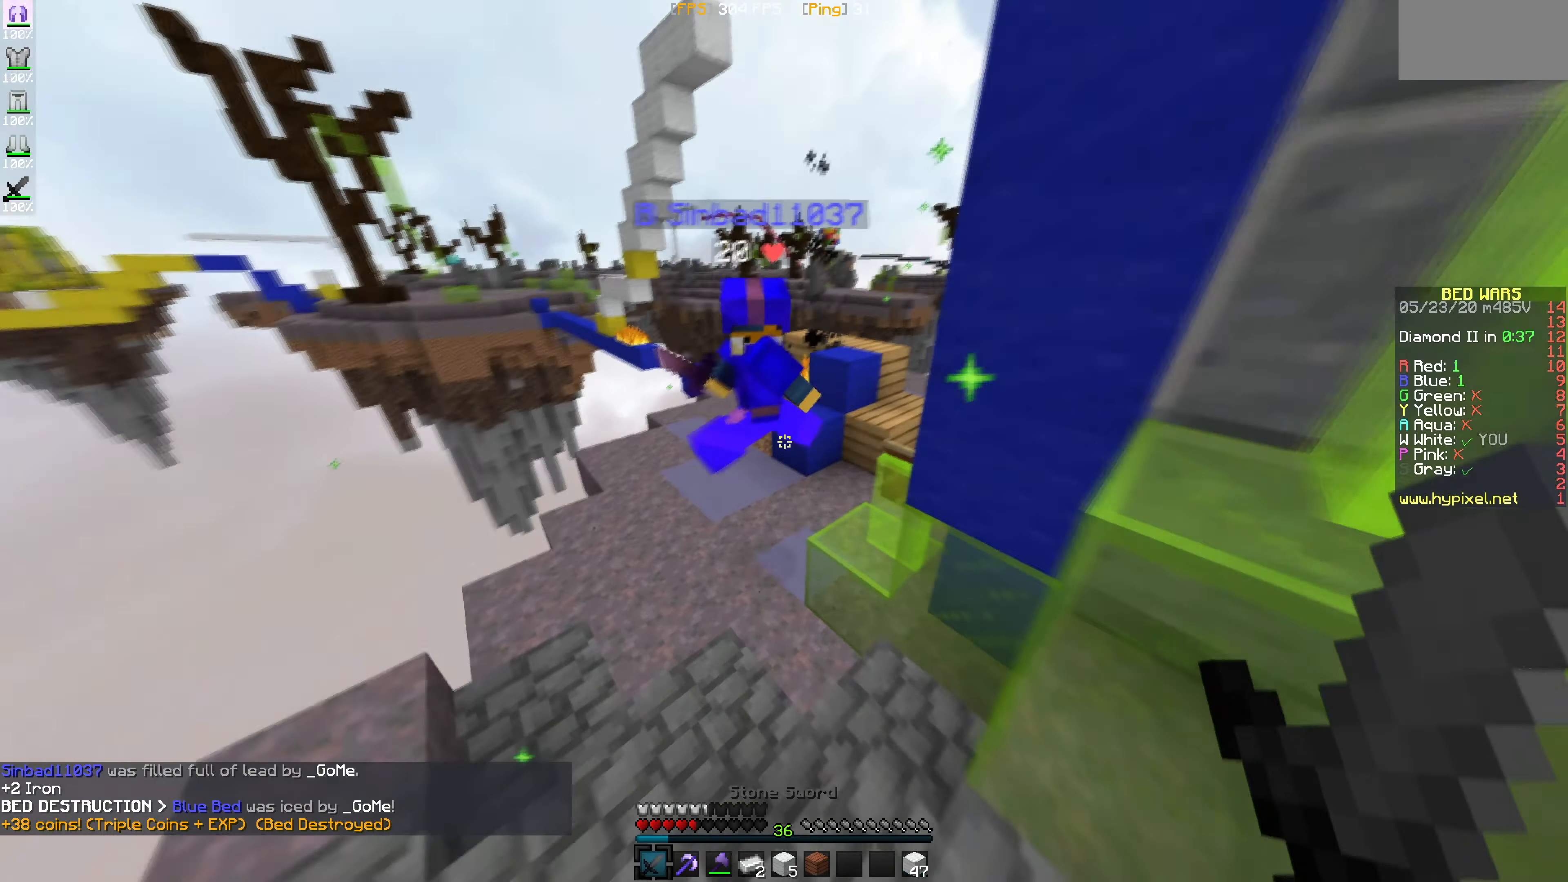
{"keys": [], "mouse": ["left"], "events": [[17, "mouse_left", "down"]]}
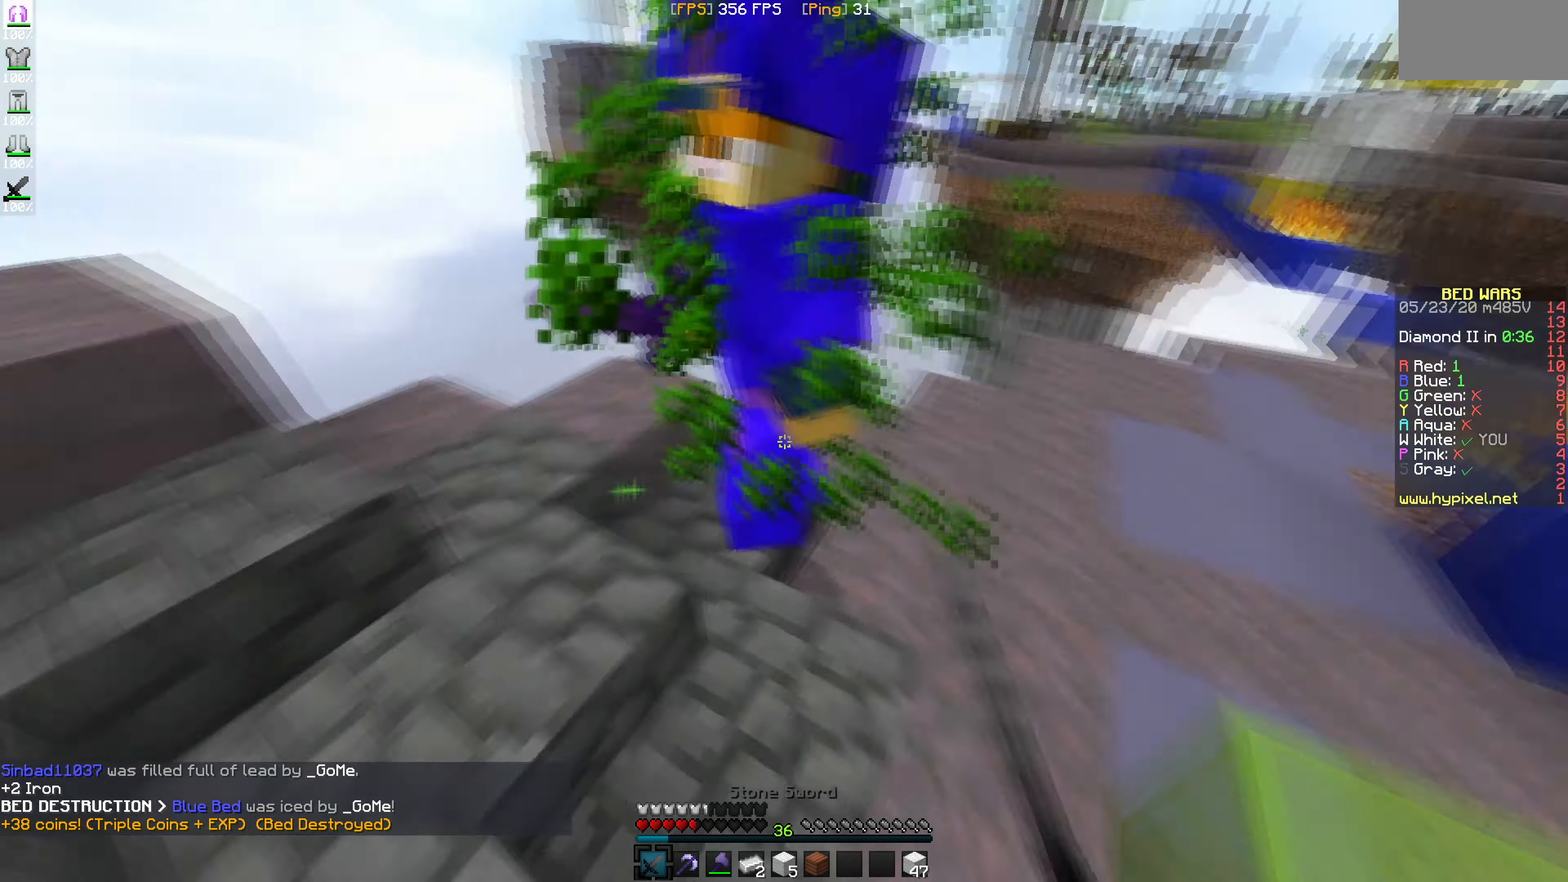
{"keys": [], "mouse": ["left"], "events": []}
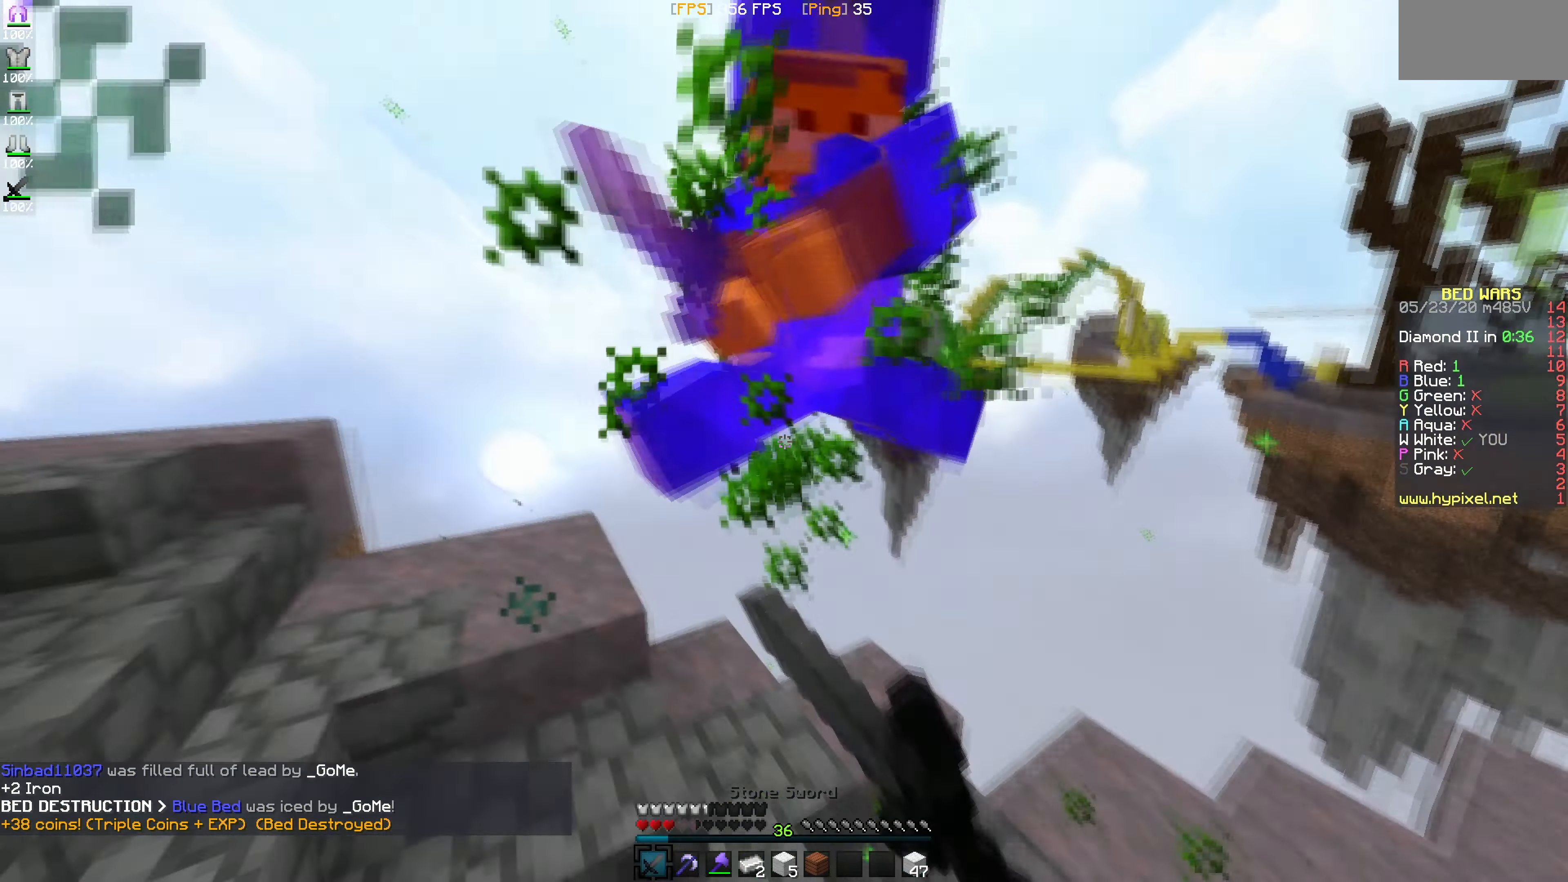
{"keys": [], "mouse": ["left"], "events": []}
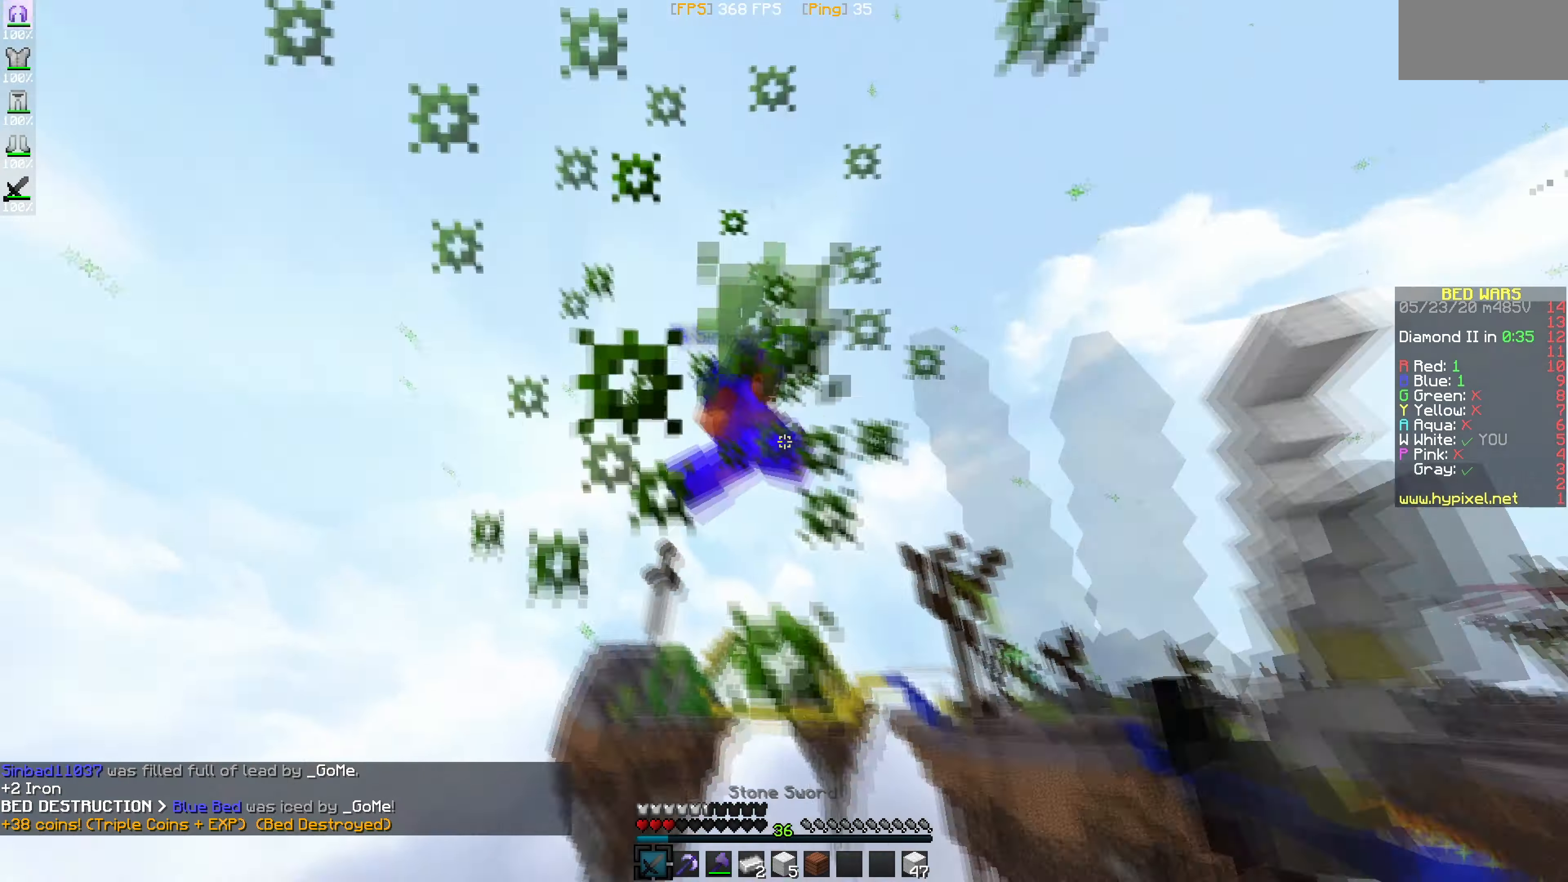
{"keys": [], "mouse": [], "events": [[383, "mouse_left", "up"]]}